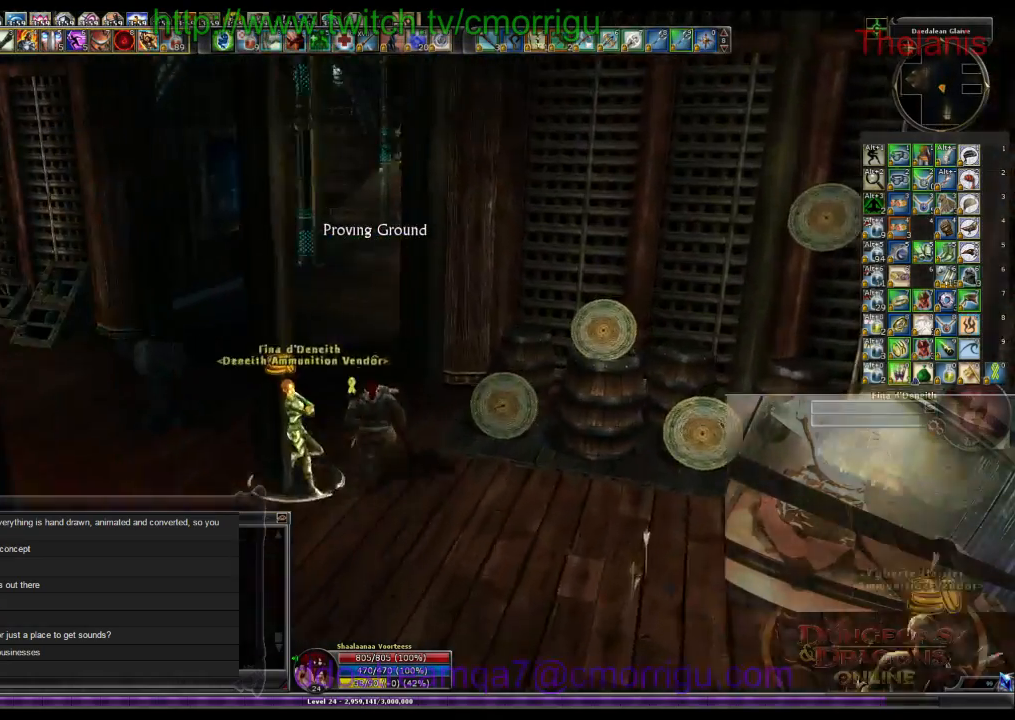
Gameplay with keyboard; each line is a JSON object with the keys held at the frame after it. "events" lists presses ("down") and releases ("up") of ".", "/", "0", "1", "2", "3", "4", "5", "6", "7", "8", "9", "a", "b", "backslash", "backspace", "c", "caps_lock", "comma", "ctrl_l", "ctrl_r", "d", "e", "equals", "escape", "f", "f1", "f10", "f11", "f12", "f2", "f3", "f4", "f5", "f6", "f7", "f8", "f9", "g", "h", "i", "j", "k", "l", "lbracket", "m", "minus", "n", "o", "p", "q", "quote", "r", "rbracket", "return", "s", "semicolon", "shift_l", "shift_r", "space", "t", "tab", "tilde", "u", "v", "w", "x", "y" and "z" between this image and that frame as [ms after this image, input, new state], when the widget could be followed in between. No other keys are recorded. Mouse input is not recorded.
{"keys": ["w"], "events": []}
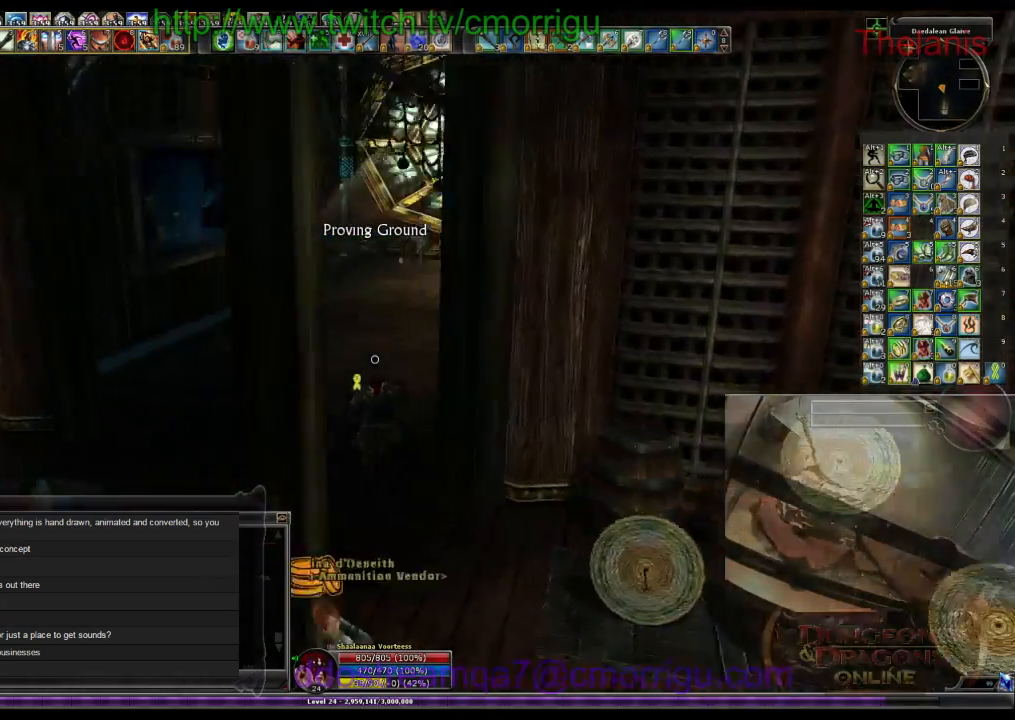
{"keys": ["w"], "events": []}
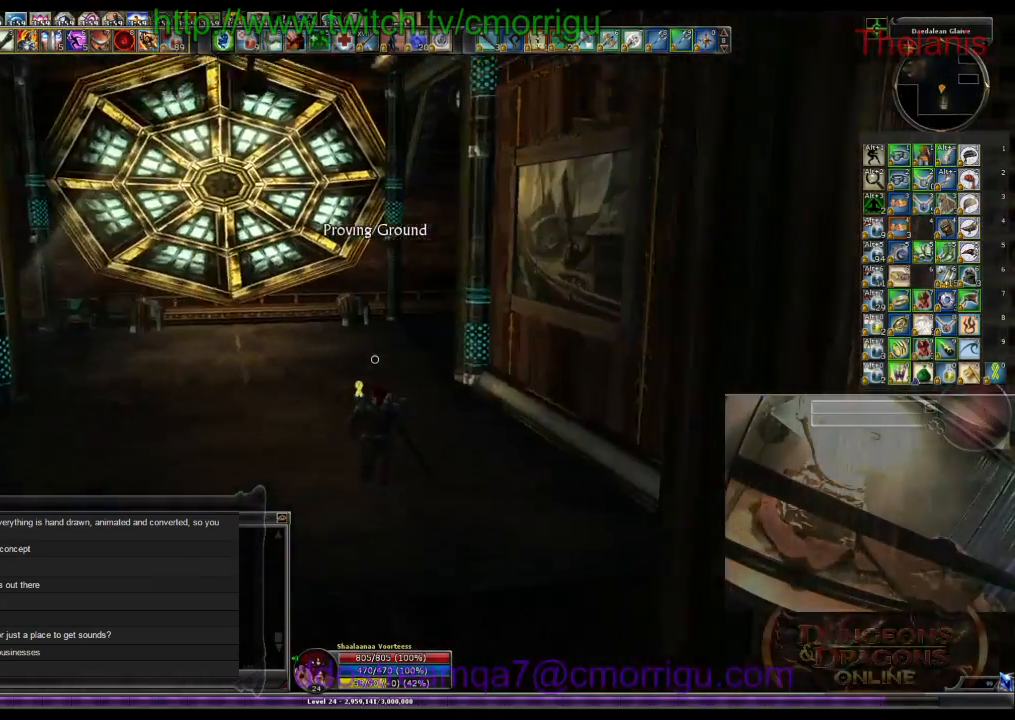
{"keys": ["a", "w"], "events": [[300, "a", "down"]]}
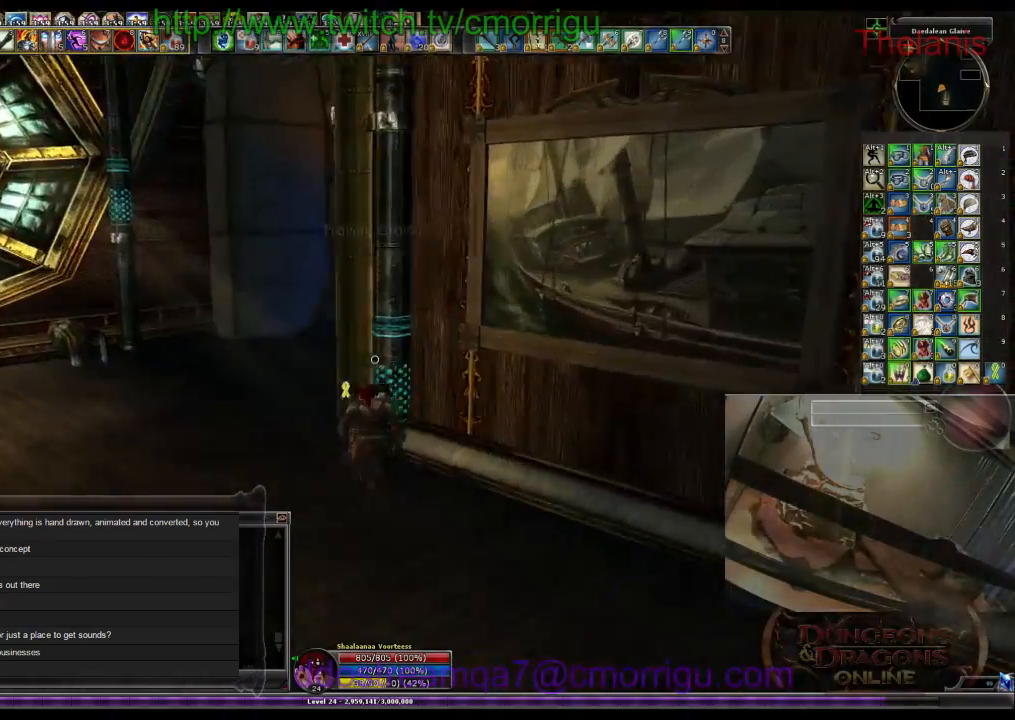
{"keys": ["w"], "events": [[267, "a", "up"]]}
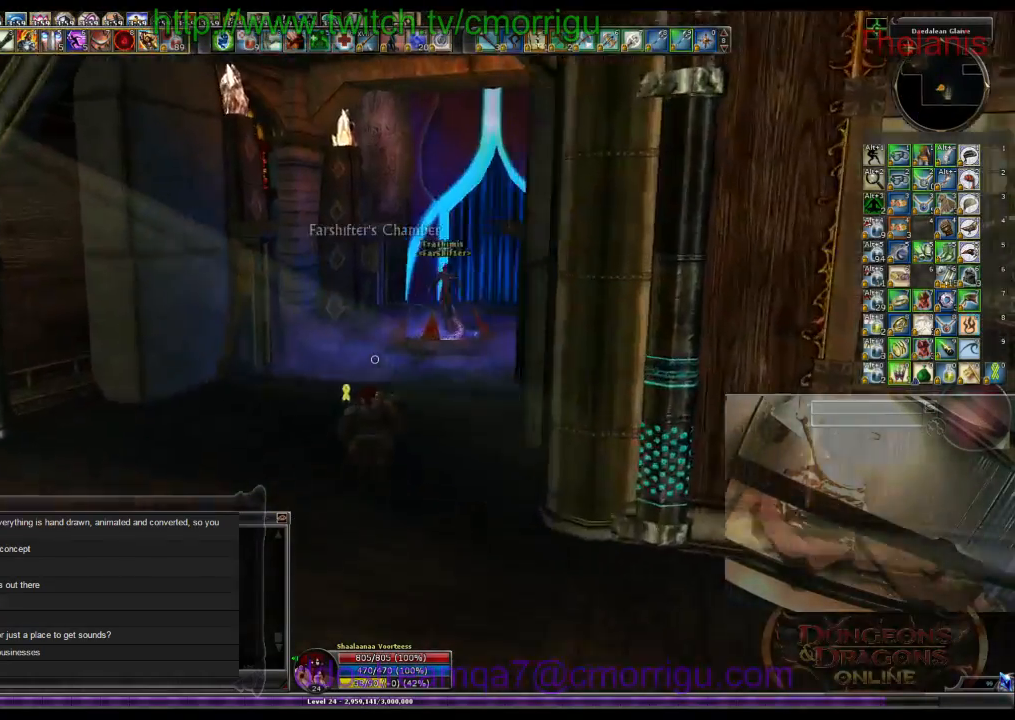
{"keys": ["w"], "events": []}
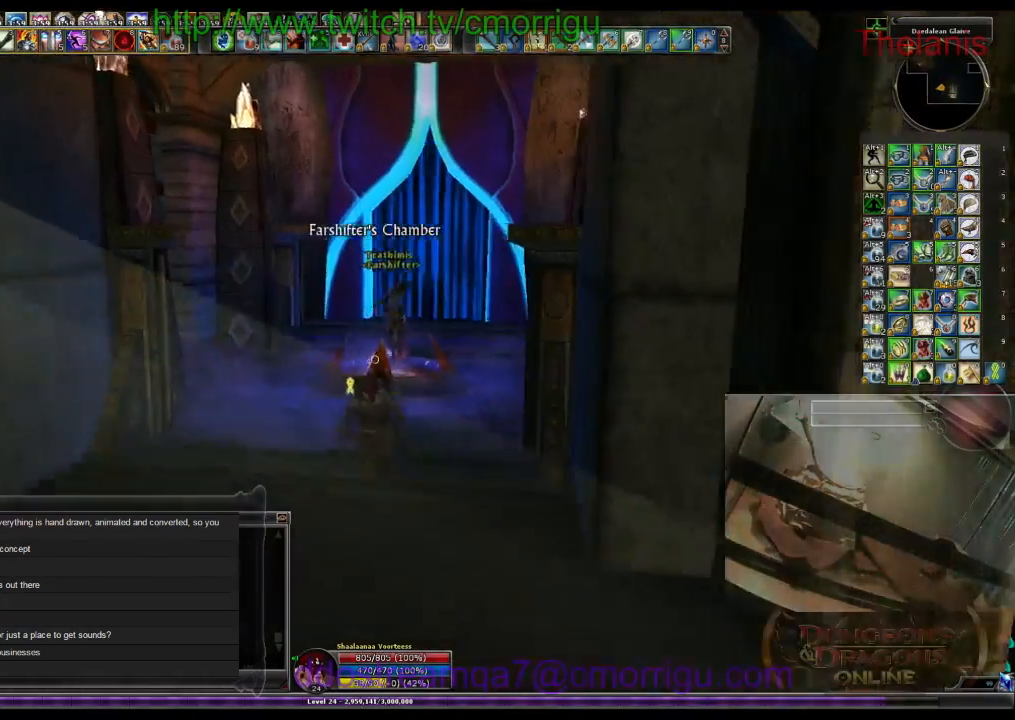
{"keys": [], "events": [[500, "w", "up"]]}
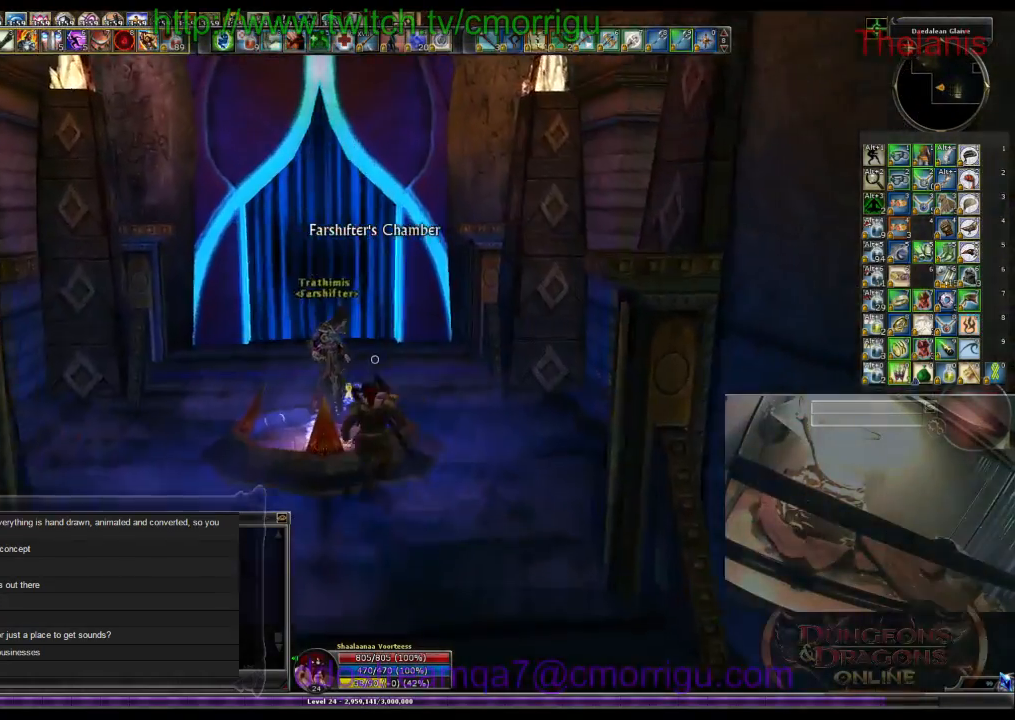
{"keys": ["a", "w"], "events": [[167, "w", "down"], [367, "a", "down"]]}
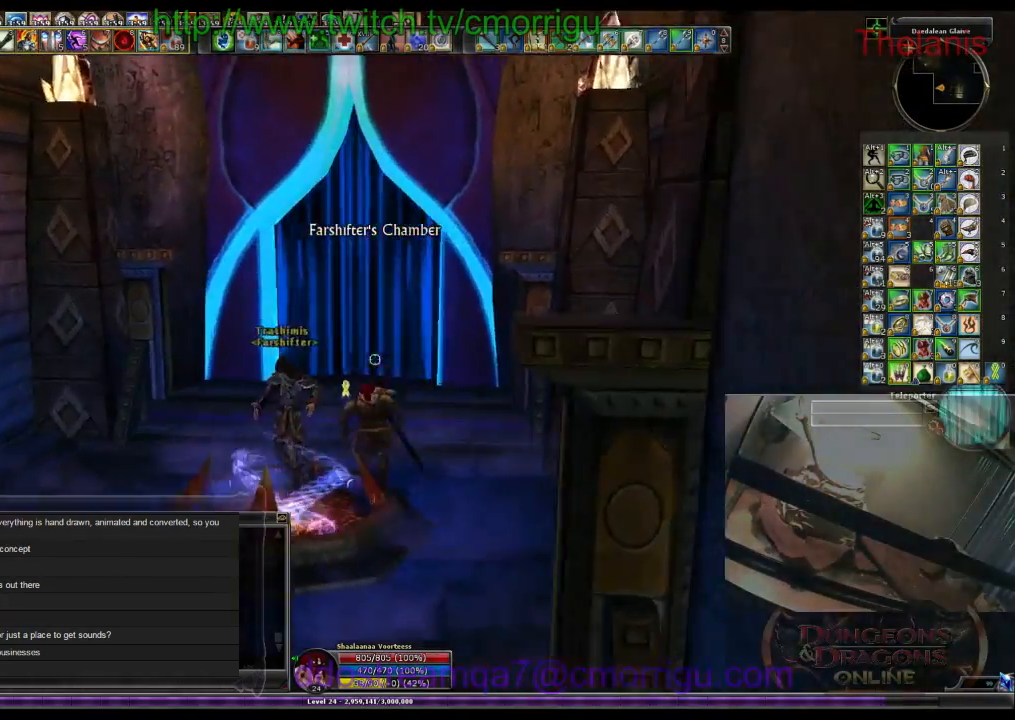
{"keys": [], "events": [[100, "a", "up"], [233, "w", "up"]]}